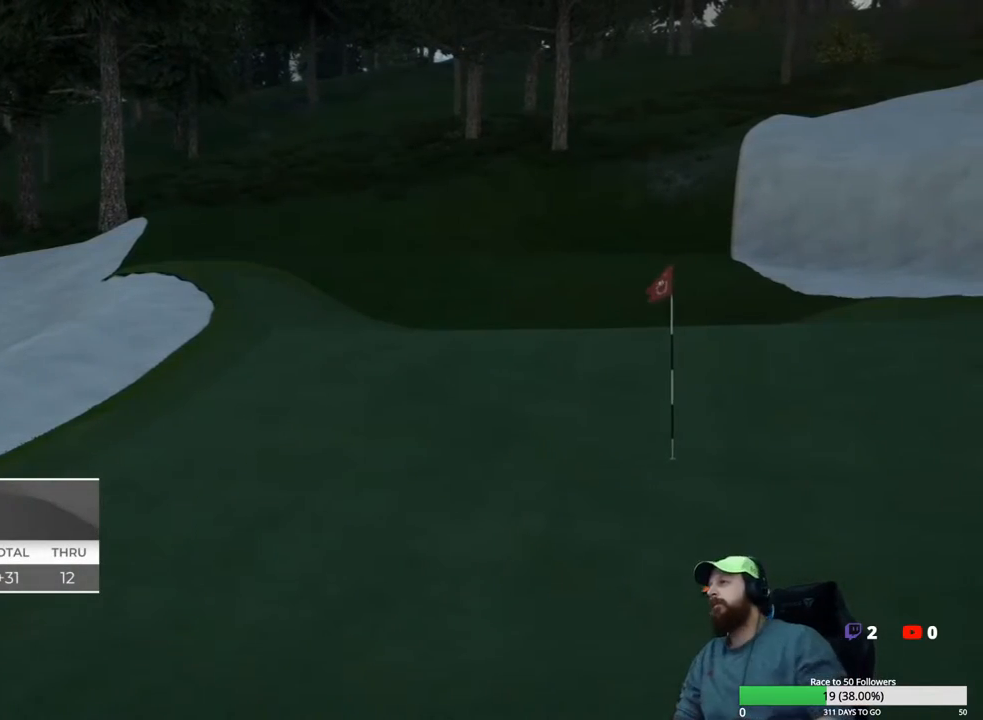
Gameplay with a controller (Xbox layout); each line is a JSON object with the inputs held at the frame after it. "events" lists button and stick changes between this image and that frame as [ms after this image, input, new state], when the widget could be followed in between.
{"buttons": [], "left_stick": "center", "right_stick": "center", "events": [[83, "A", "down"], [233, "A", "up"]]}
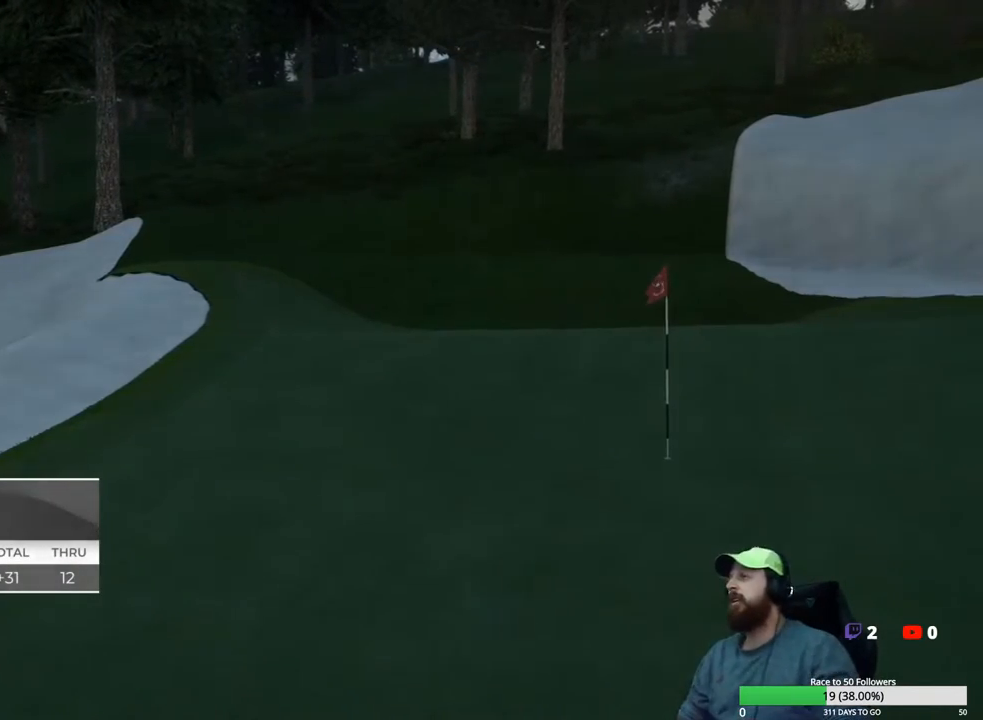
{"buttons": [], "left_stick": "center", "right_stick": "center", "events": []}
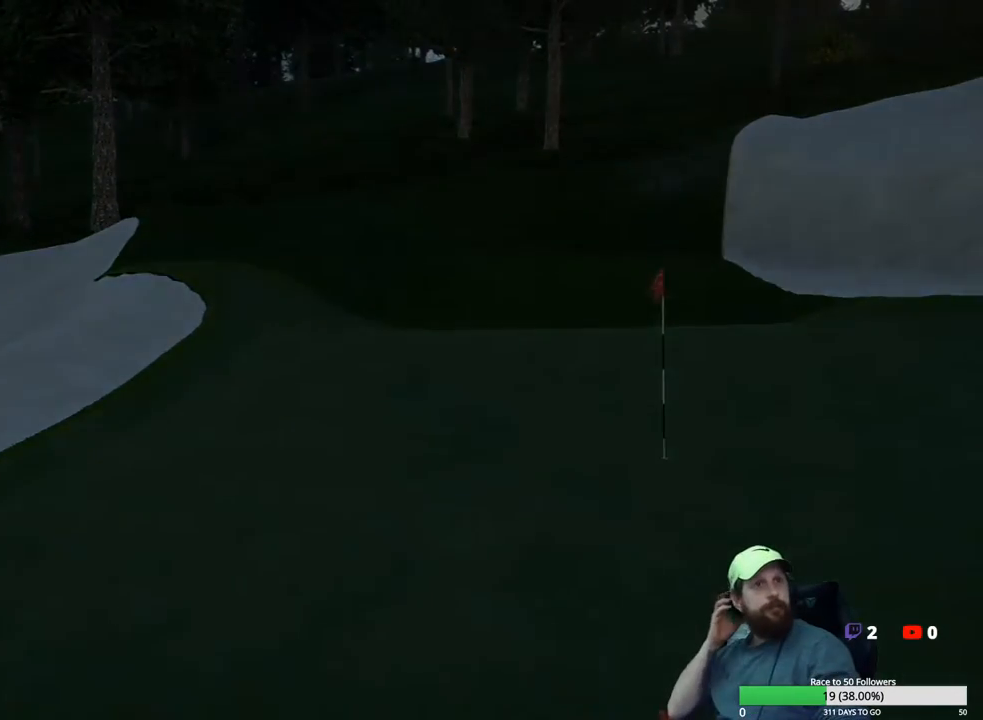
{"buttons": [], "left_stick": "center", "right_stick": "center", "events": []}
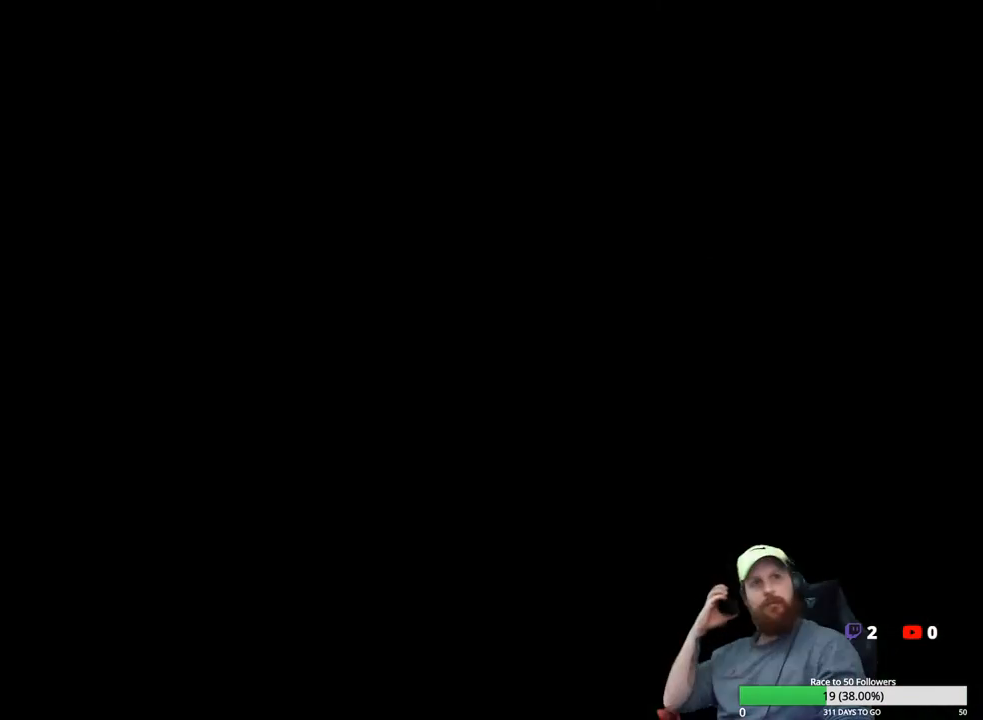
{"buttons": ["A"], "left_stick": "center", "right_stick": "center", "events": [[483, "A", "down"]]}
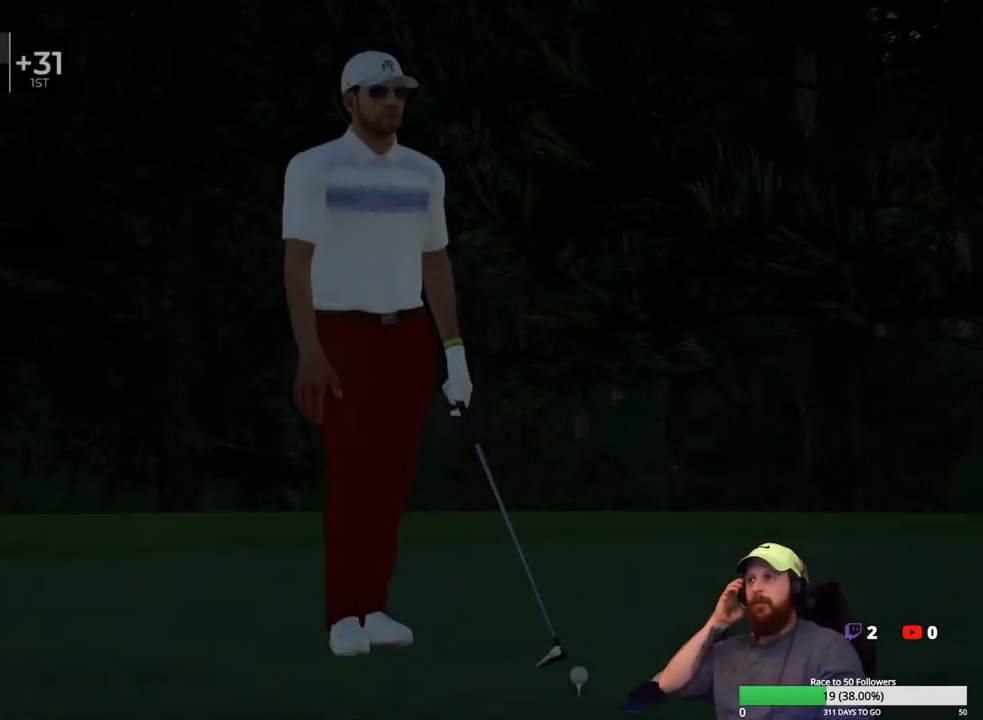
{"buttons": [], "left_stick": "center", "right_stick": "center", "events": [[100, "A", "up"], [350, "Y", "down"], [450, "Y", "up"]]}
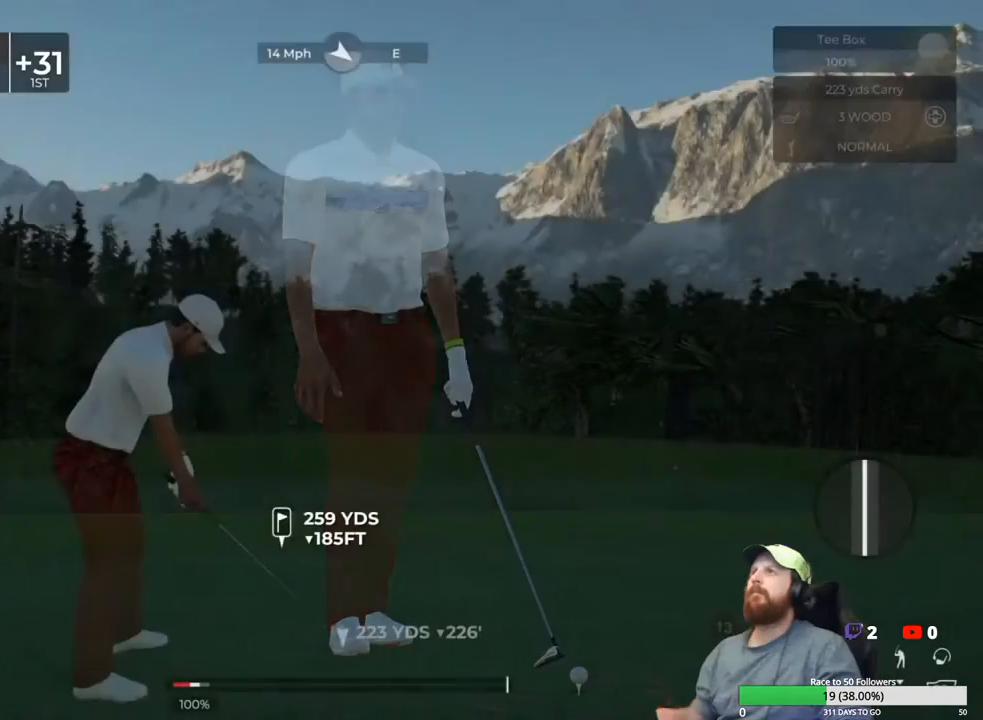
{"buttons": [], "left_stick": "center", "right_stick": "center", "events": []}
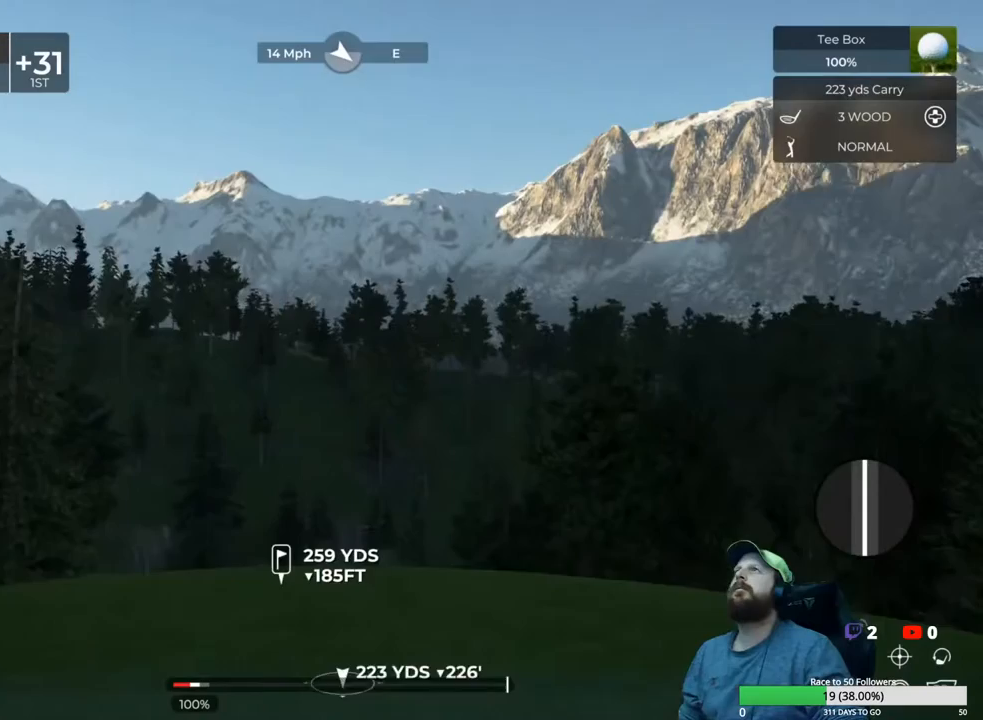
{"buttons": [], "left_stick": "center", "right_stick": "center", "events": []}
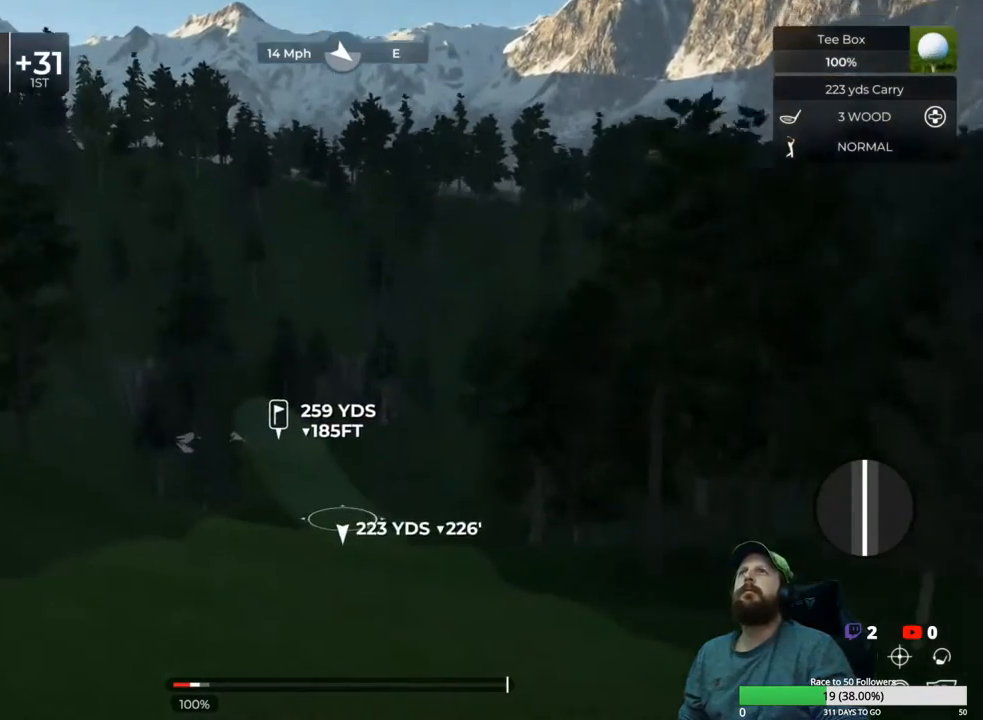
{"buttons": [], "left_stick": "center", "right_stick": "up", "events": [[467, "right_stick", "up"]]}
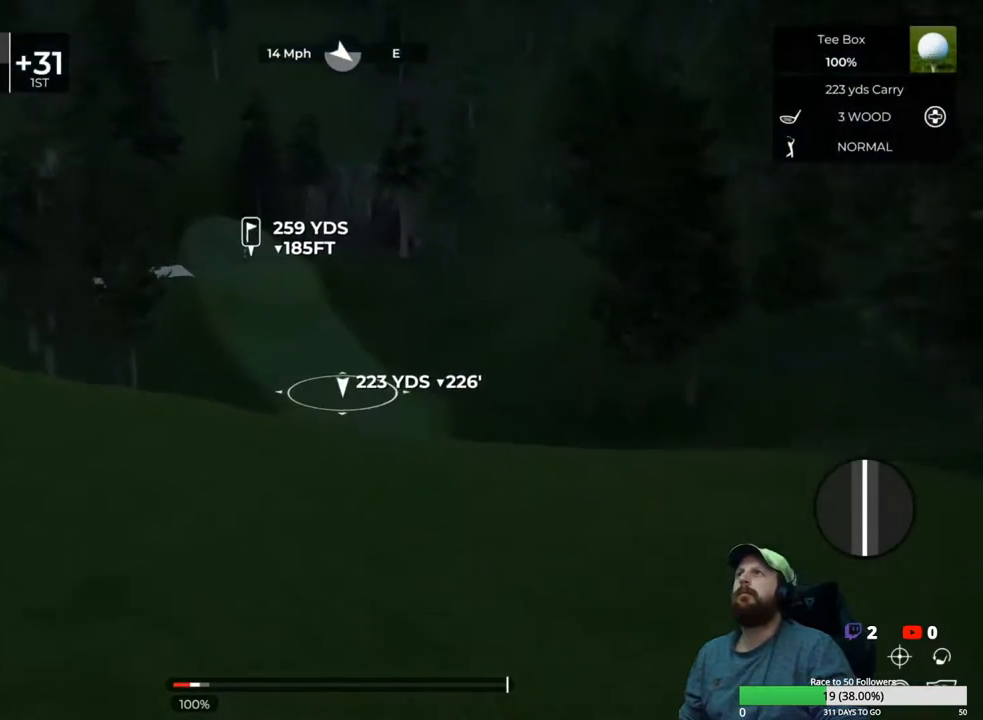
{"buttons": [], "left_stick": "center", "right_stick": "up-left", "events": [[83, "right_stick", "up-left"]]}
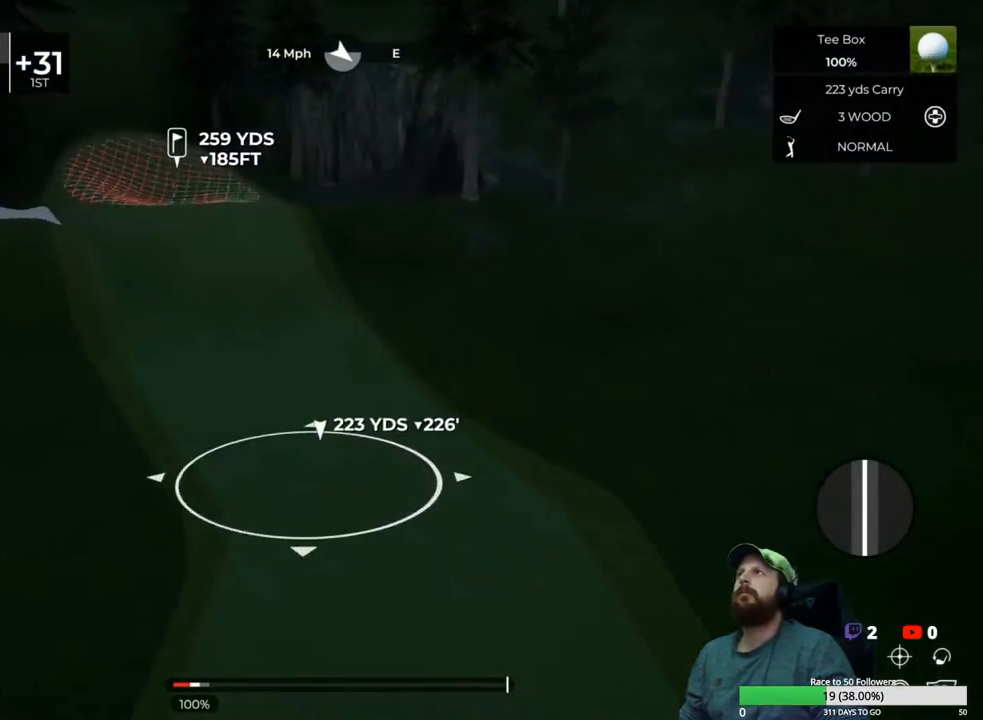
{"buttons": [], "left_stick": "center", "right_stick": "center", "events": [[467, "right_stick", "center"]]}
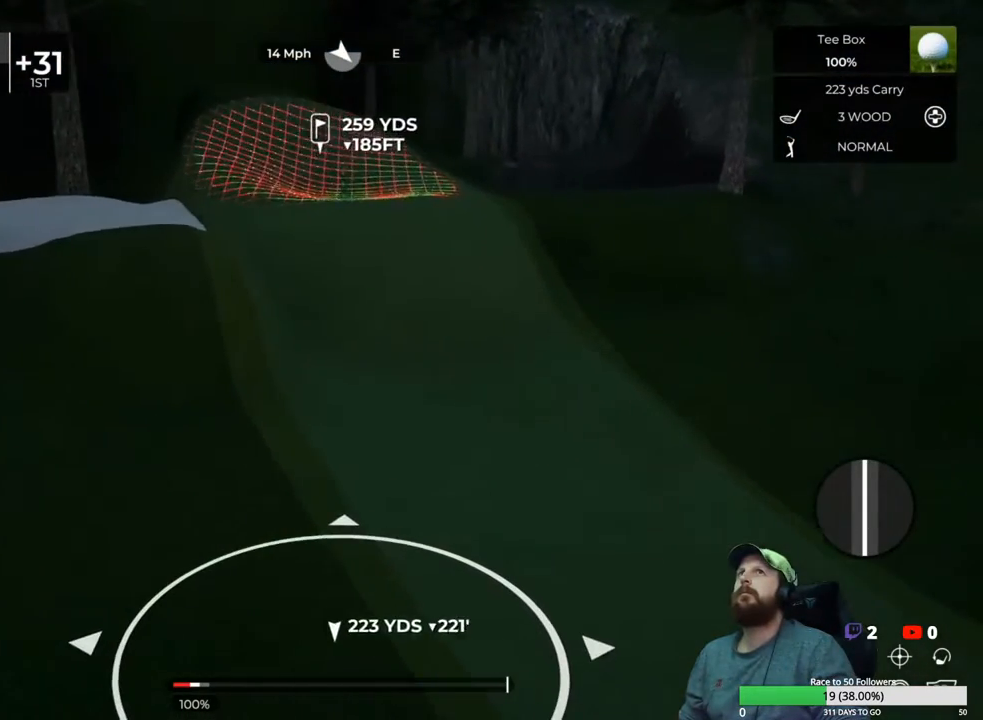
{"buttons": [], "left_stick": "center", "right_stick": "center", "events": [[383, "right_stick", "up-left"], [400, "DPAD_DOWN", "down"], [500, "DPAD_DOWN", "up"], [500, "right_stick", "center"]]}
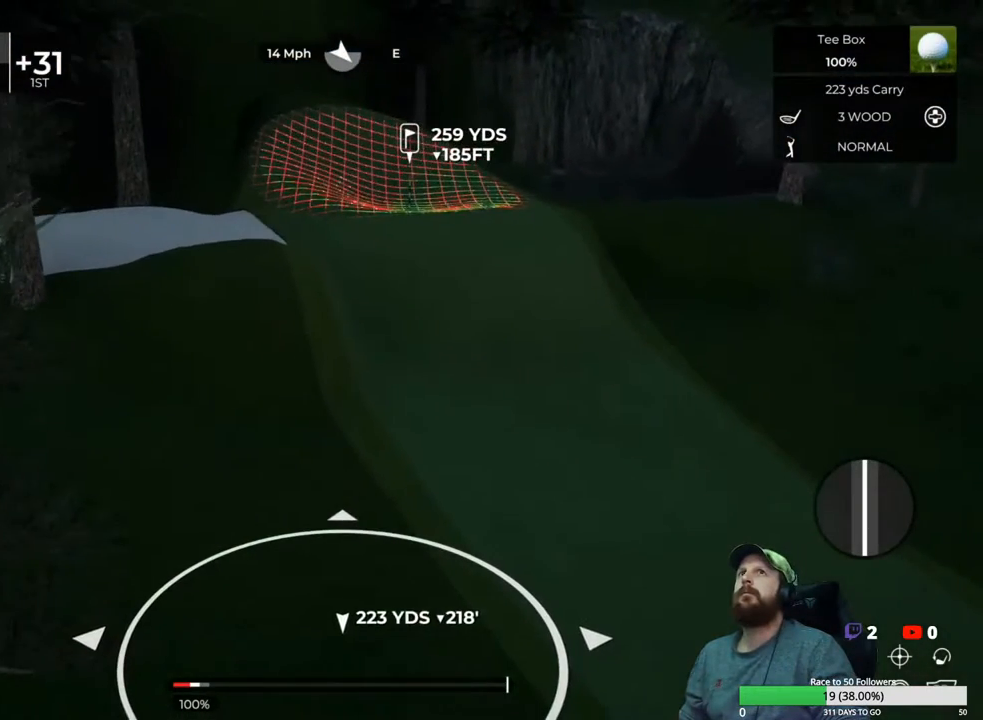
{"buttons": [], "left_stick": "center", "right_stick": "center", "events": []}
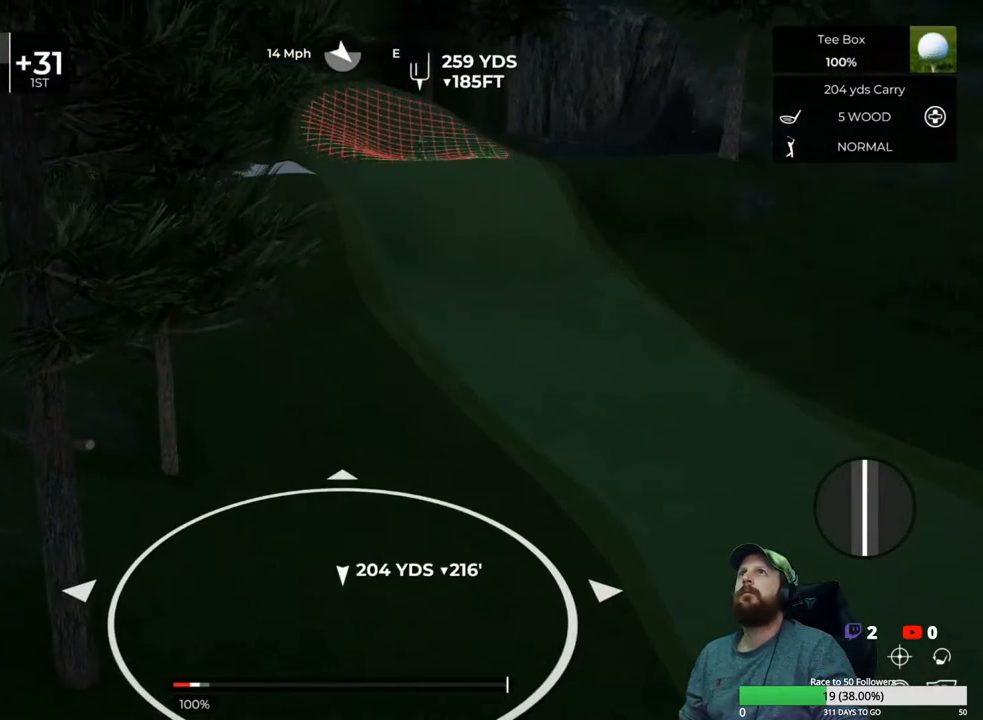
{"buttons": ["DPAD_DOWN"], "left_stick": "center", "right_stick": "center", "events": [[200, "right_stick", "up-left"], [367, "right_stick", "center"], [433, "DPAD_DOWN", "down"]]}
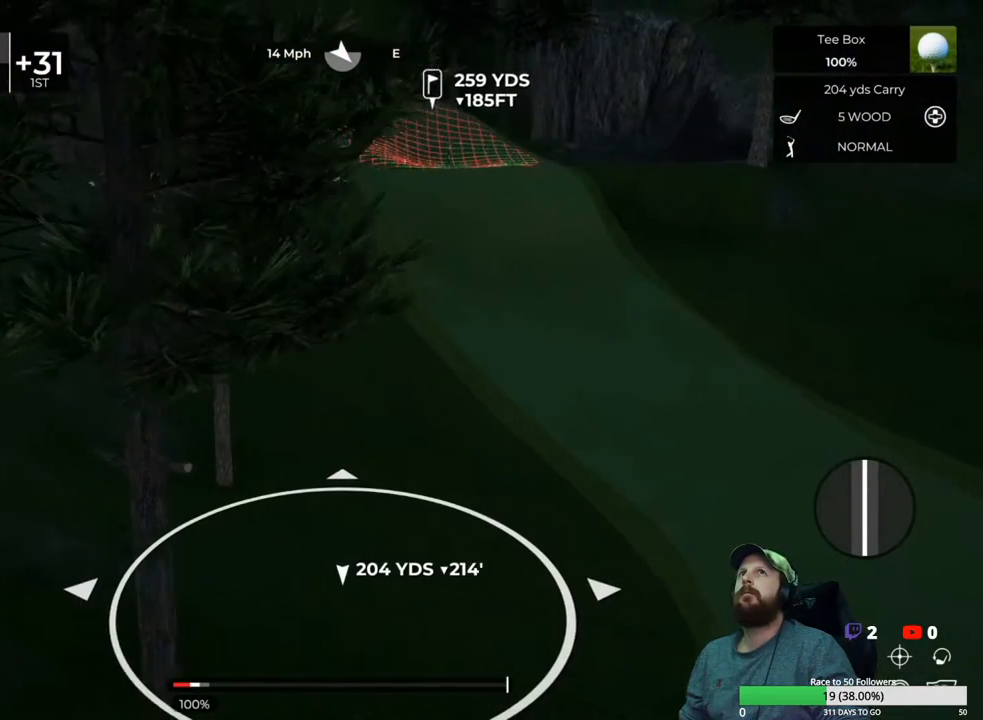
{"buttons": [], "left_stick": "center", "right_stick": "center", "events": [[33, "DPAD_DOWN", "up"]]}
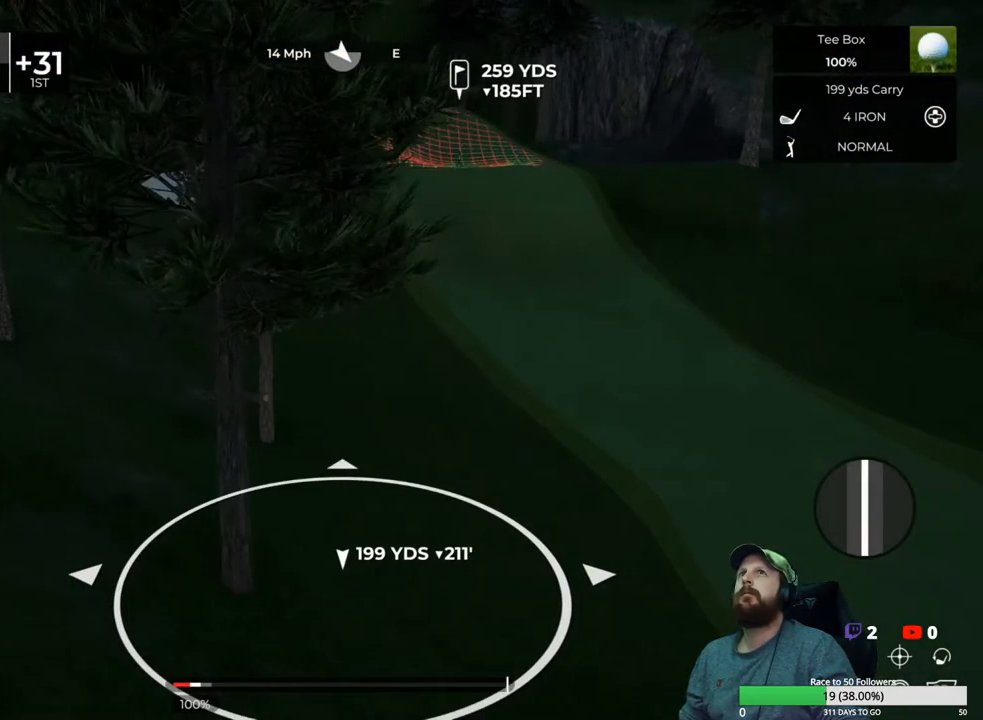
{"buttons": [], "left_stick": "center", "right_stick": "center", "events": []}
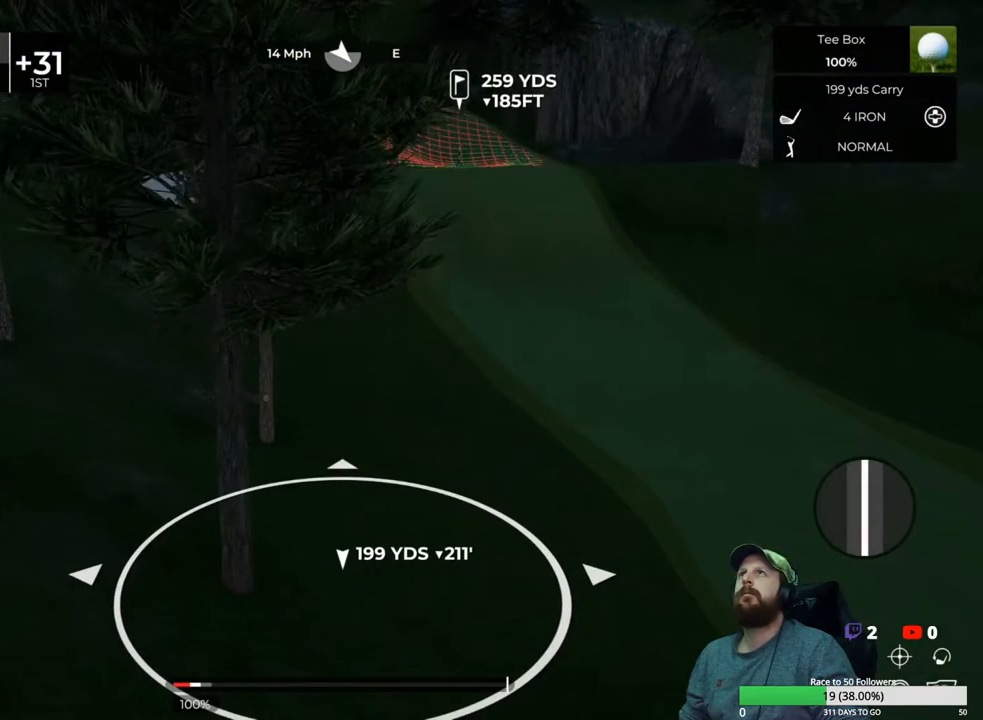
{"buttons": [], "left_stick": "center", "right_stick": "center", "events": [[83, "right_stick", "left"], [383, "right_stick", "center"]]}
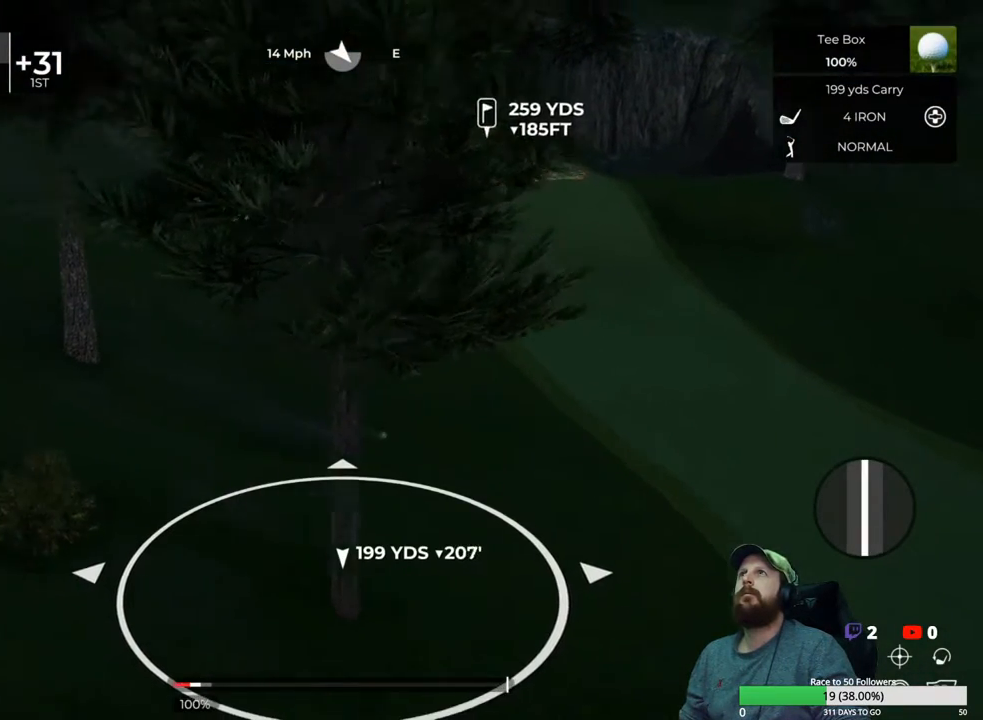
{"buttons": [], "left_stick": "center", "right_stick": "left", "events": [[17, "DPAD_UP", "down"], [133, "DPAD_UP", "up"], [383, "right_stick", "left"]]}
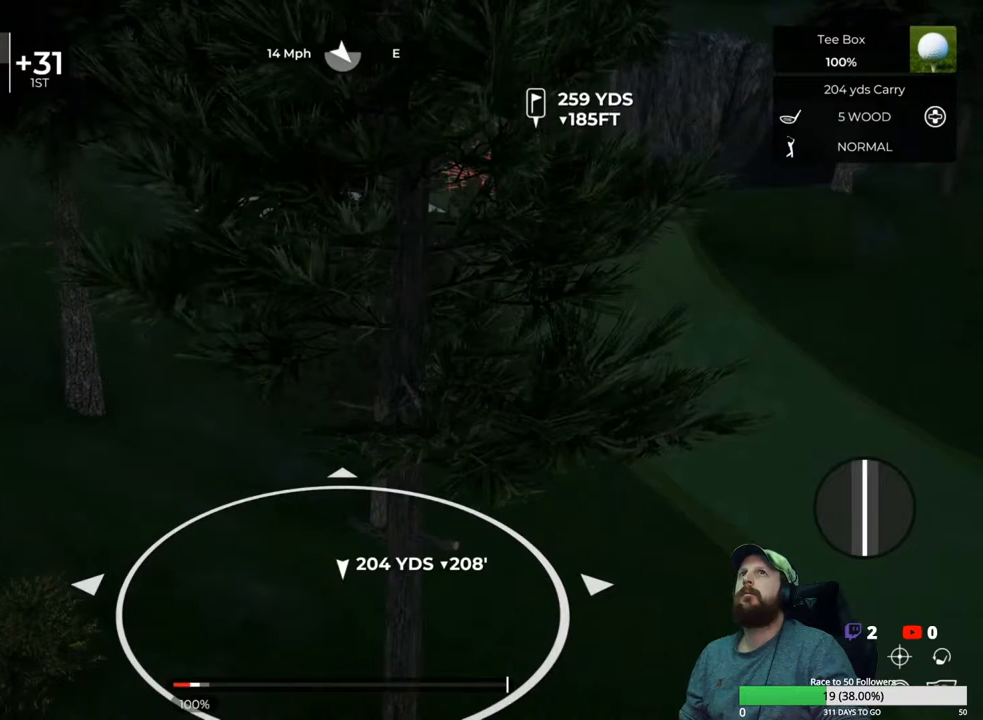
{"buttons": [], "left_stick": "center", "right_stick": "center", "events": [[217, "right_stick", "center"]]}
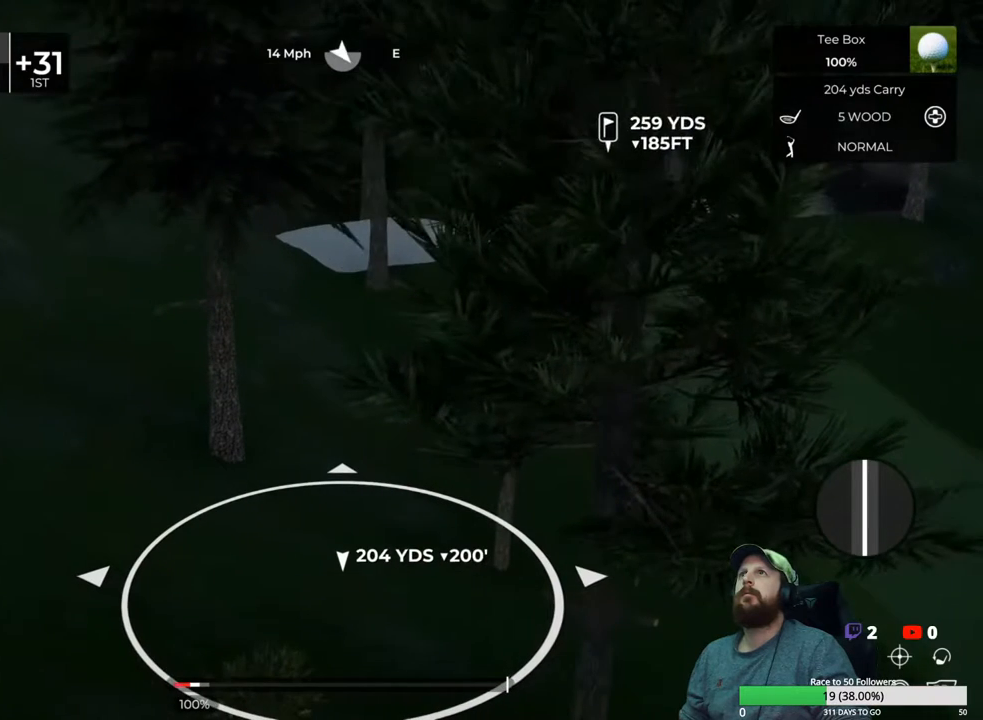
{"buttons": [], "left_stick": "center", "right_stick": "center", "events": [[233, "DPAD_DOWN", "down"], [317, "DPAD_DOWN", "up"]]}
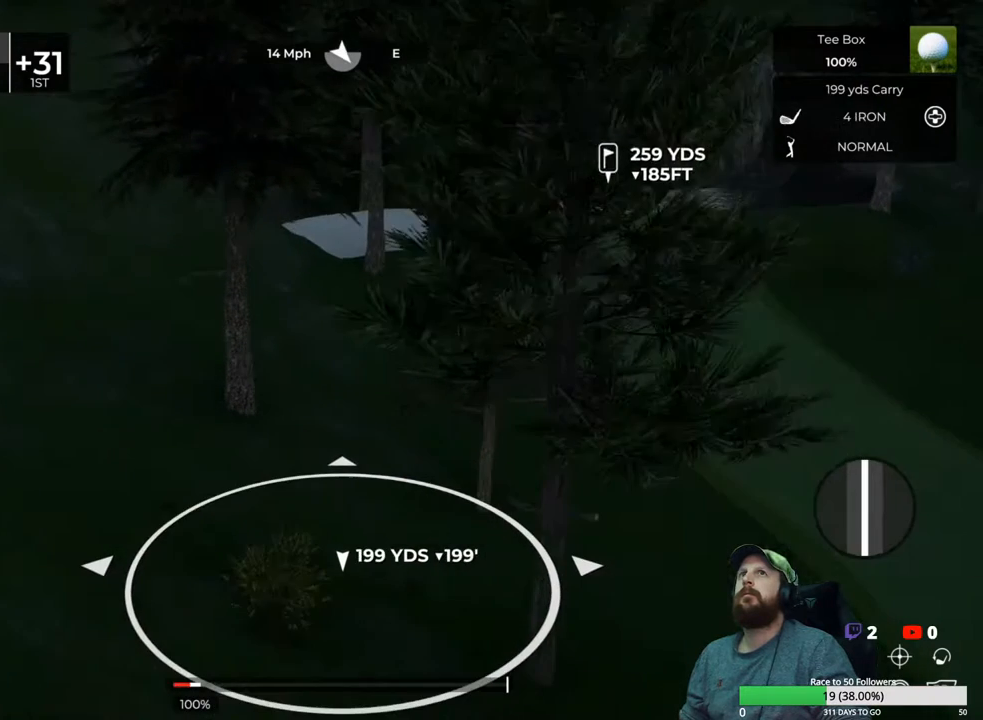
{"buttons": [], "left_stick": "center", "right_stick": "center", "events": [[317, "right_stick", "left"], [500, "right_stick", "center"]]}
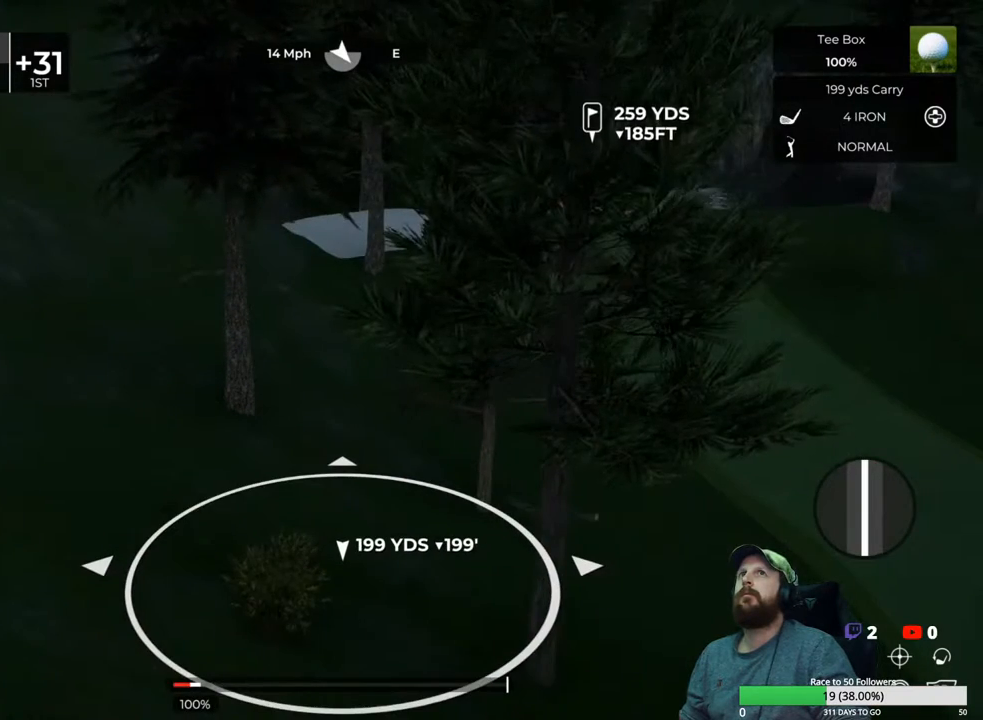
{"buttons": [], "left_stick": "center", "right_stick": "center", "events": [[167, "Y", "down"], [267, "Y", "up"]]}
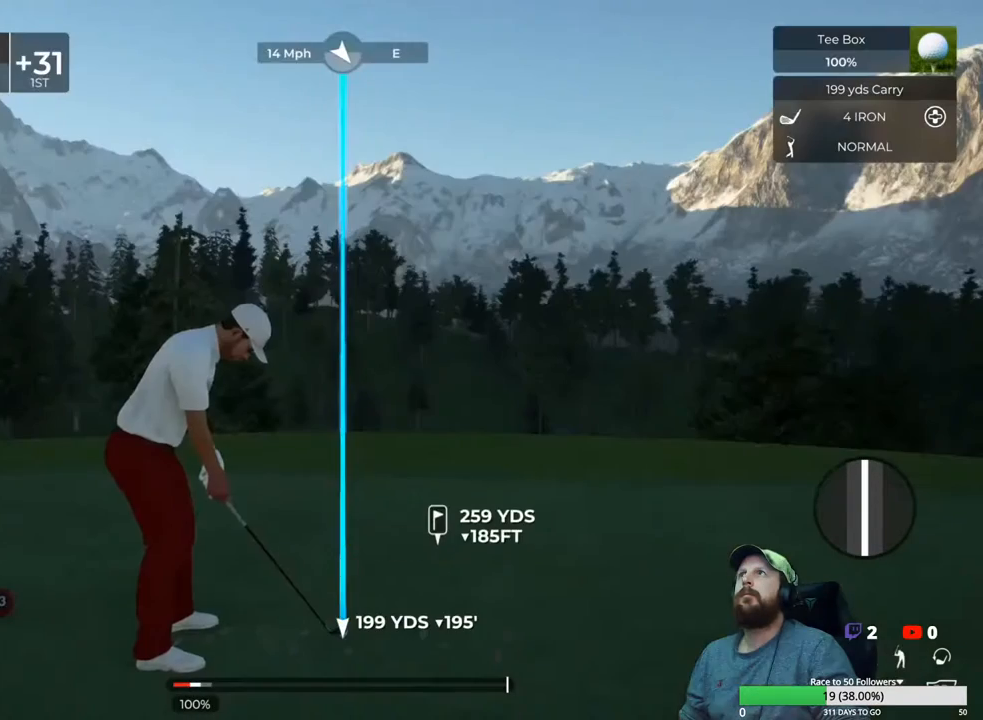
{"buttons": [], "left_stick": "center", "right_stick": "center", "events": []}
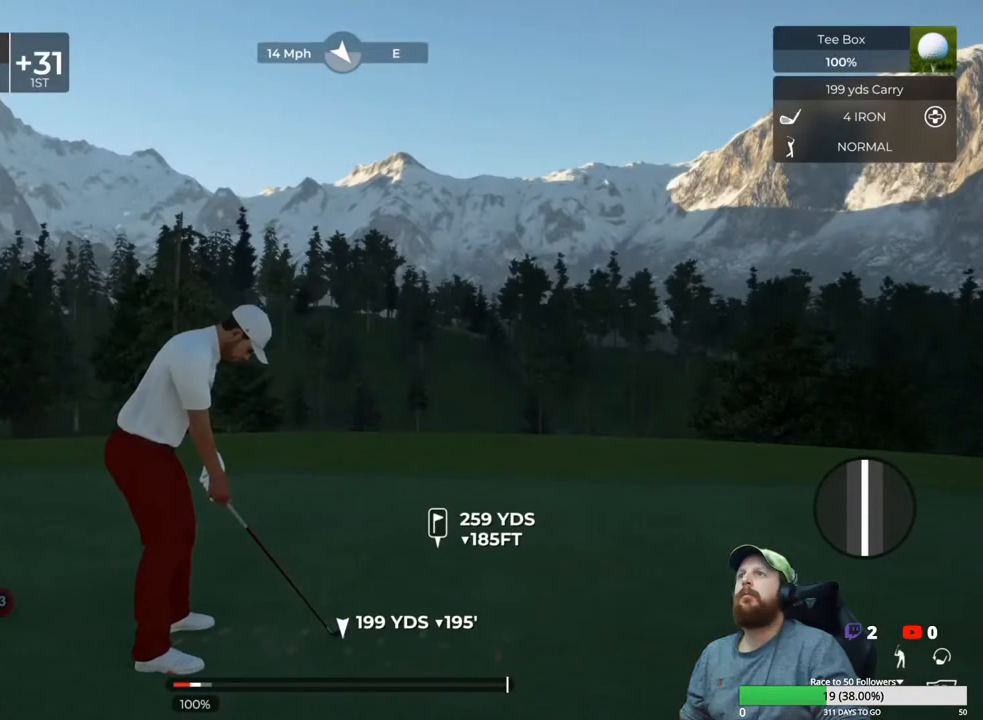
{"buttons": [], "left_stick": "down", "right_stick": "center", "events": [[83, "left_stick", "down"]]}
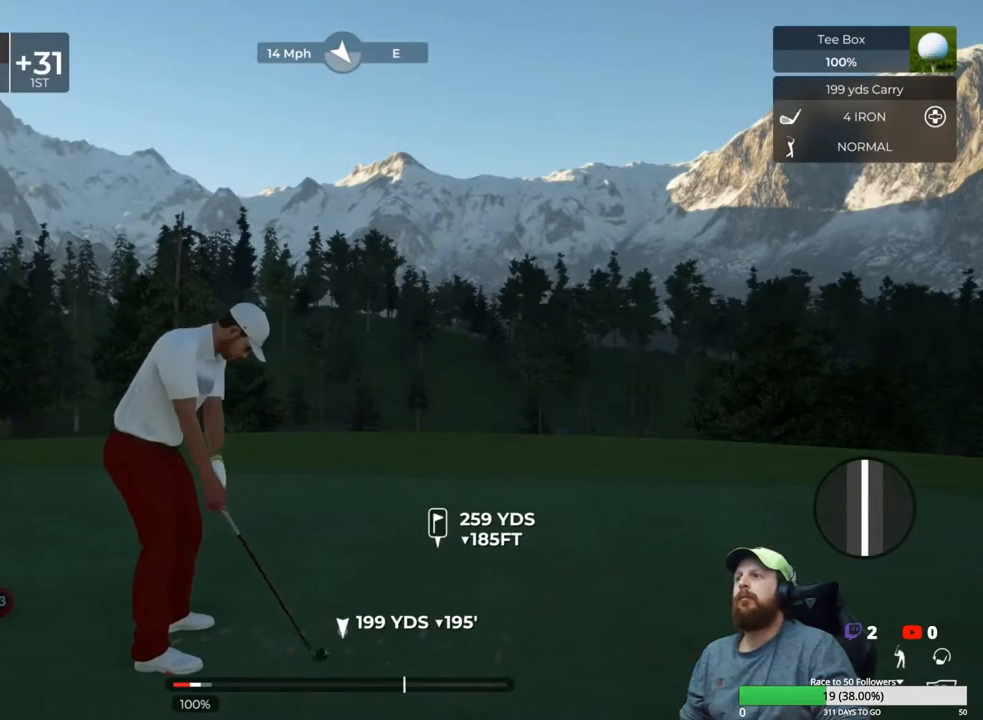
{"buttons": [], "left_stick": "up", "right_stick": "center", "events": [[483, "left_stick", "up"]]}
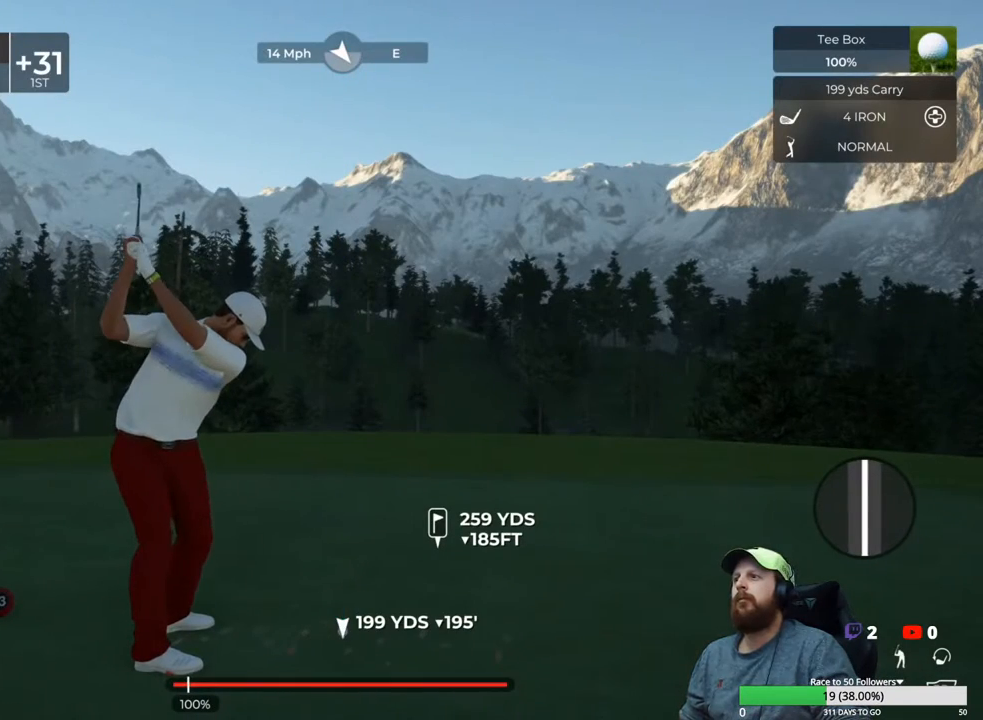
{"buttons": [], "left_stick": "center", "right_stick": "center", "events": [[33, "left_stick", "center"]]}
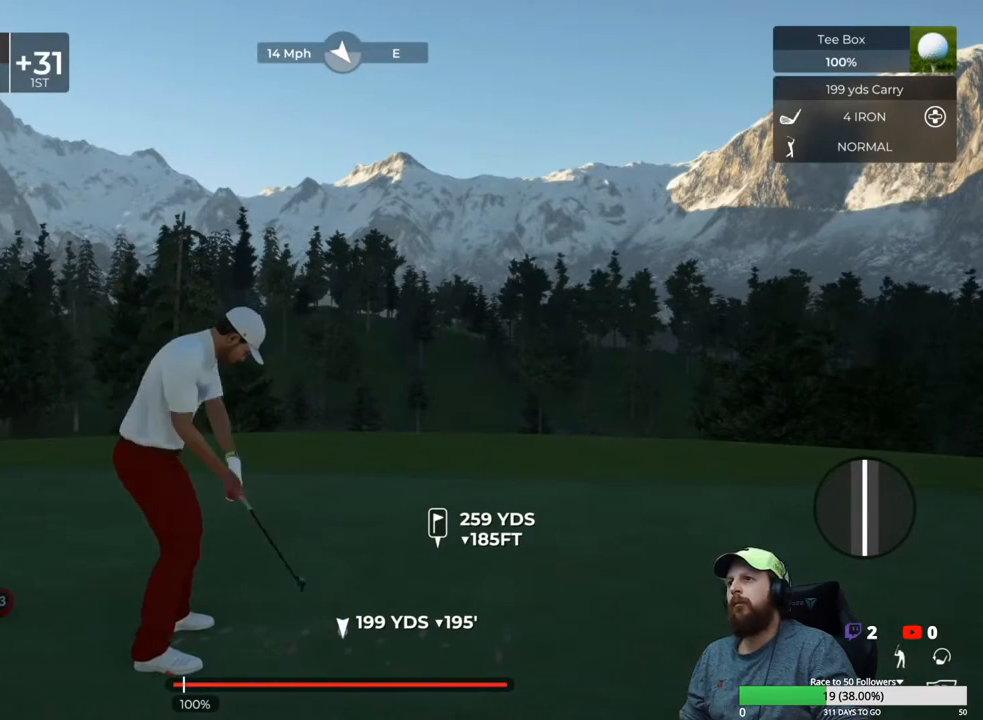
{"buttons": [], "left_stick": "center", "right_stick": "center", "events": []}
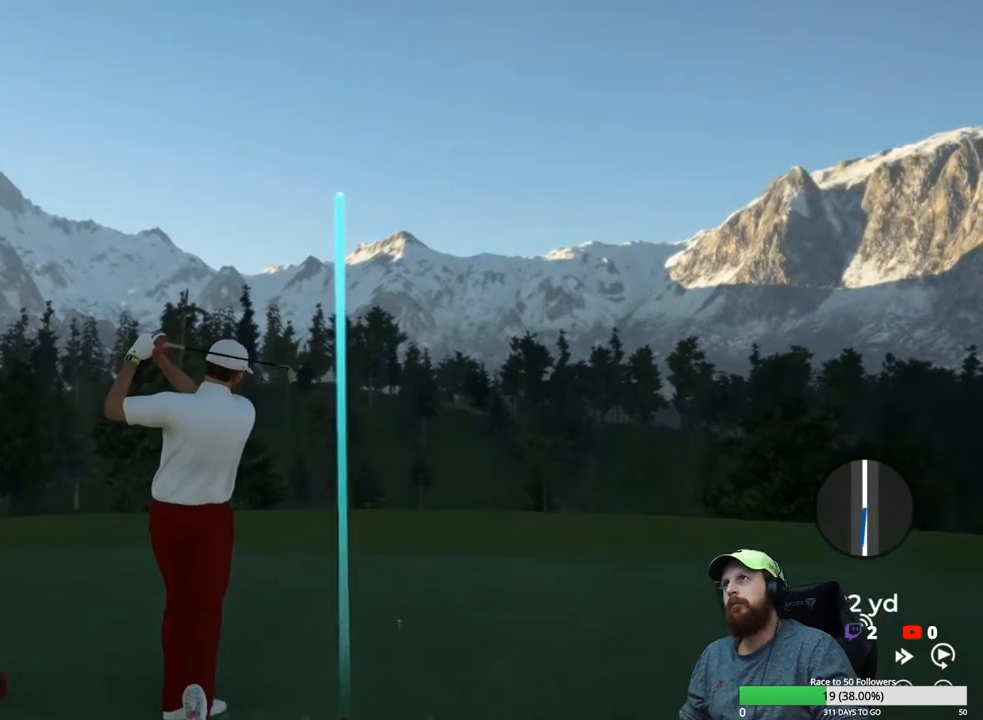
{"buttons": [], "left_stick": "center", "right_stick": "center", "events": []}
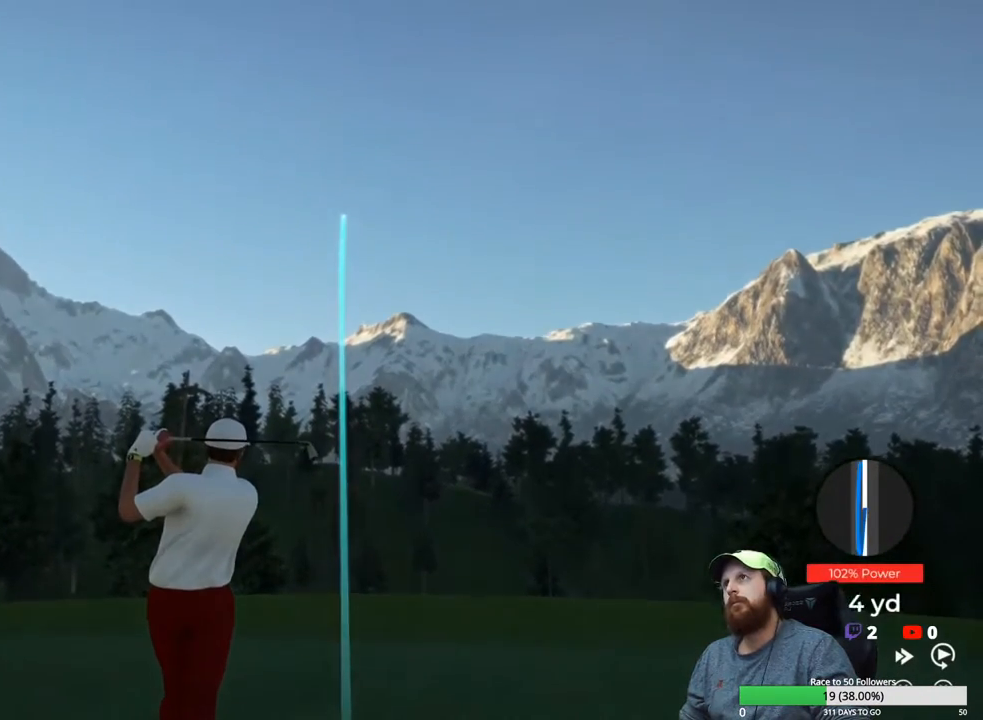
{"buttons": [], "left_stick": "center", "right_stick": "center", "events": []}
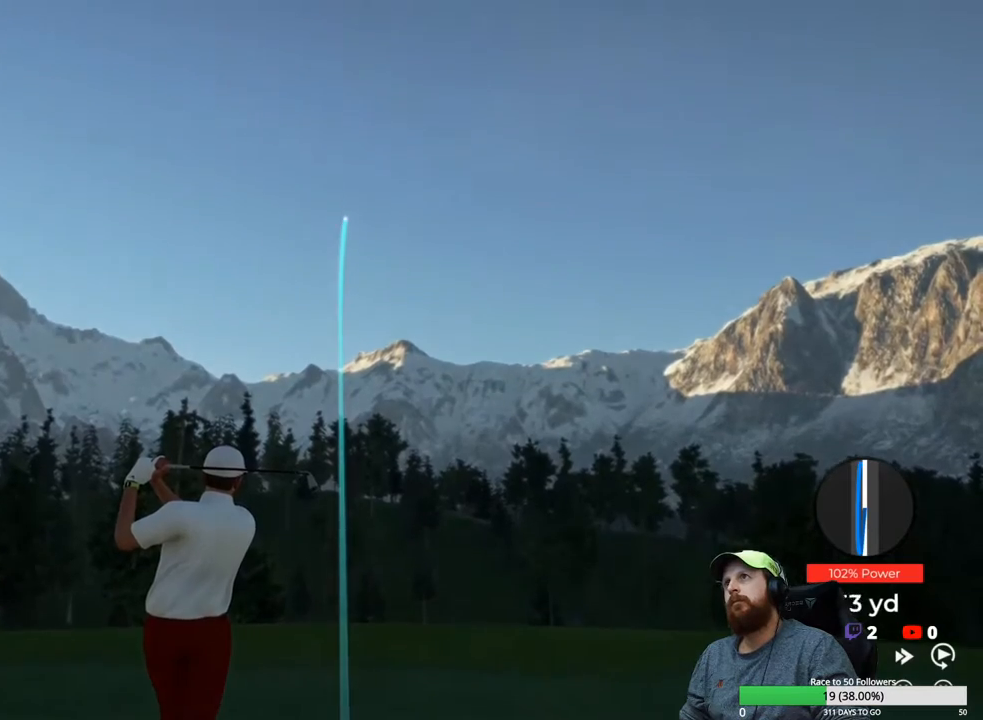
{"buttons": ["Y"], "left_stick": "center", "right_stick": "center", "events": [[500, "Y", "down"]]}
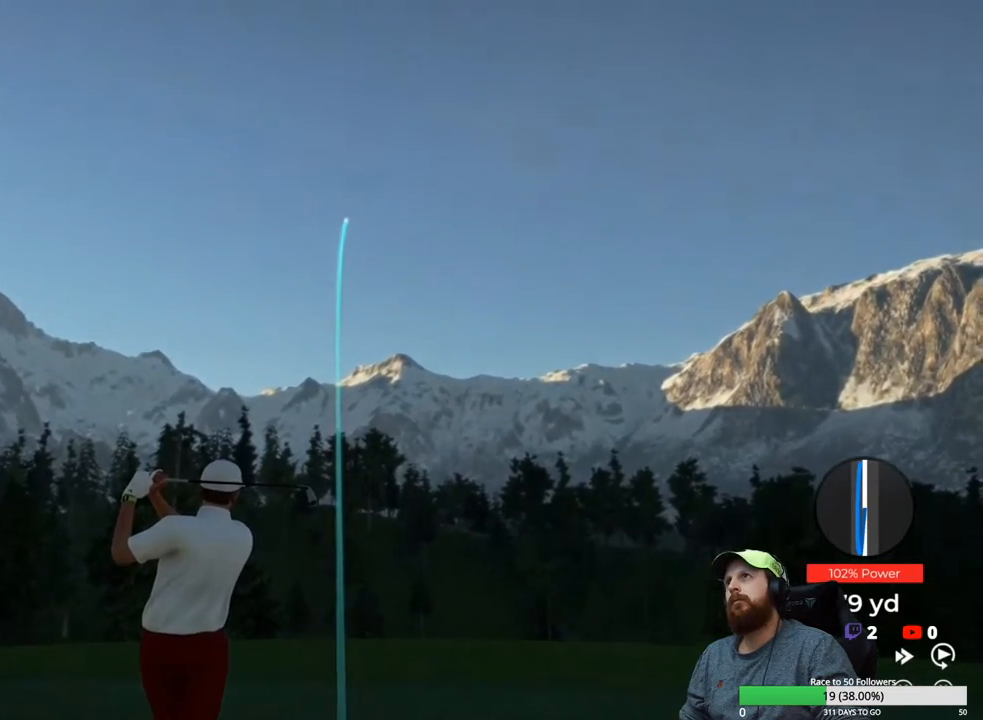
{"buttons": ["Y"], "left_stick": "center", "right_stick": "center", "events": []}